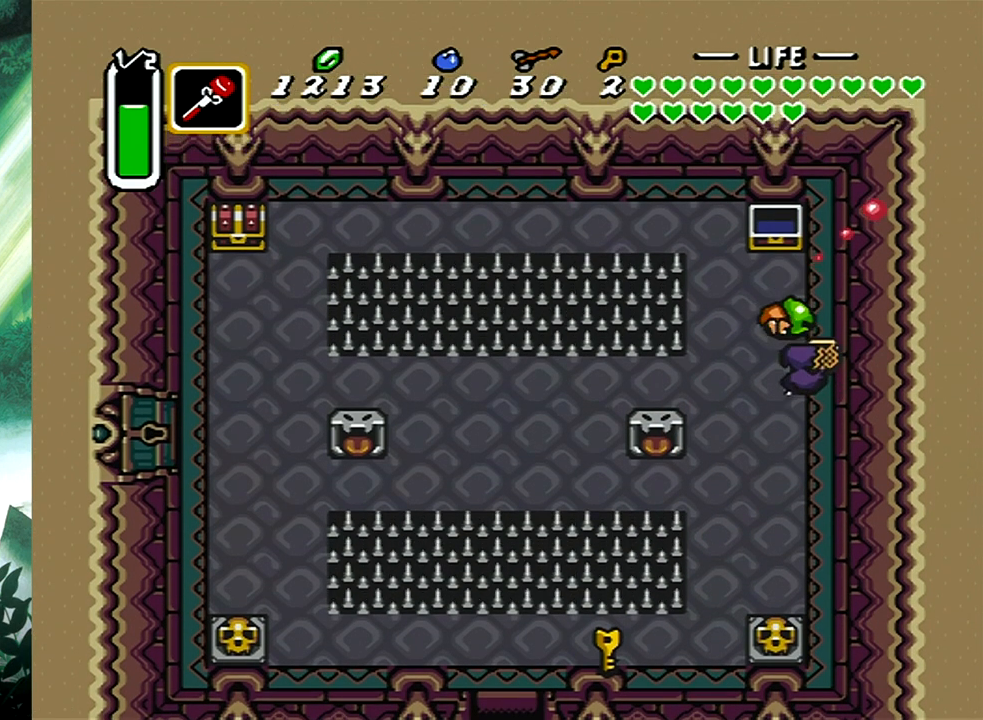
Gameplay with a controller (Xbox layout); each line is a JSON object with the inputs held at the frame after it. "events" lists button and stick changes between this image and that frame as [ms after this image, input, new state], when the widget could be followed in between. Not read: L2 R2 SHARE left_stick right_stick.
{"buttons": ["DPAD_DOWN"], "events": [[117, "A", "up"], [200, "DPAD_DOWN", "down"], [200, "DPAD_LEFT", "down"], [267, "DPAD_LEFT", "up"]]}
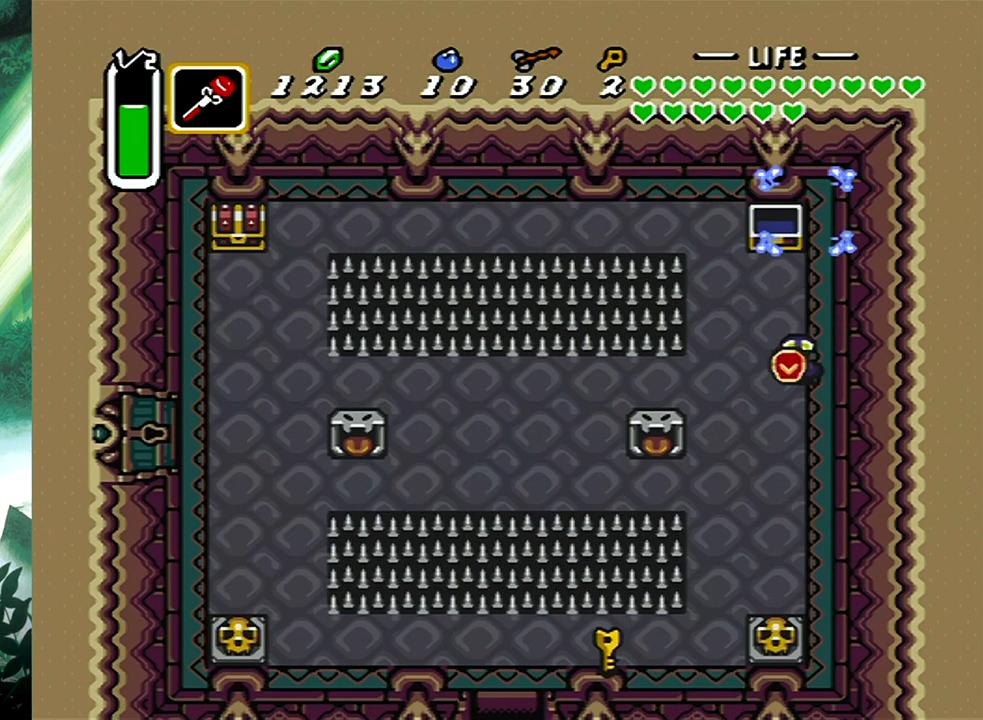
{"buttons": ["DPAD_DOWN"], "events": []}
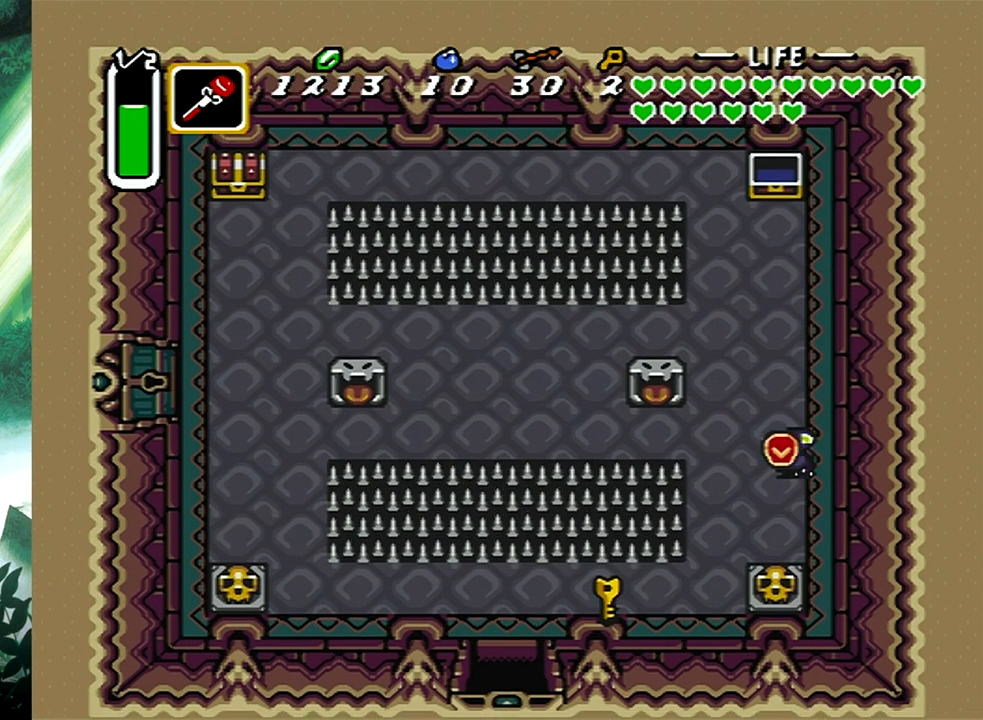
{"buttons": ["DPAD_DOWN", "DPAD_LEFT"], "events": [[150, "DPAD_LEFT", "down"], [183, "B", "down"], [250, "B", "up"]]}
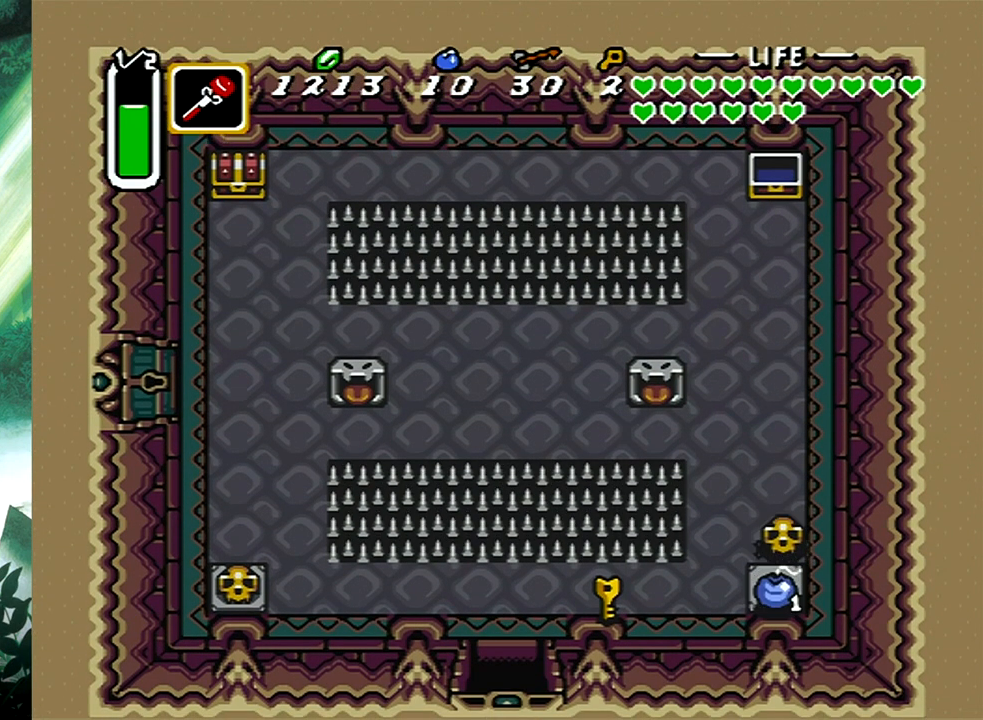
{"buttons": ["DPAD_DOWN", "DPAD_LEFT"], "events": []}
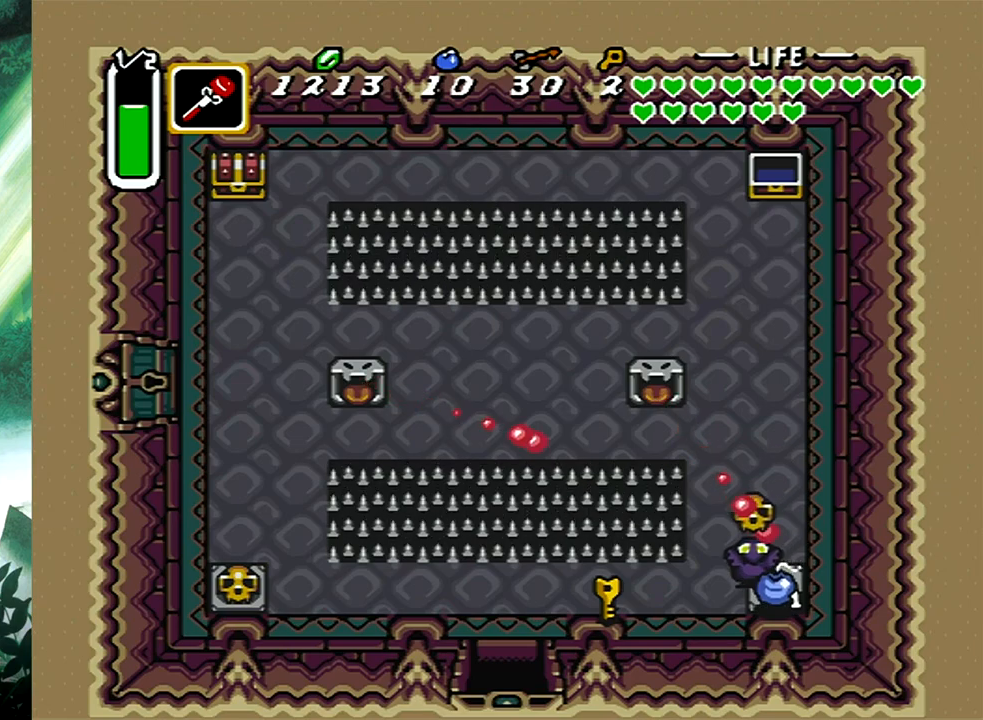
{"buttons": ["DPAD_LEFT"], "events": [[17, "DPAD_DOWN", "up"], [100, "DPAD_DOWN", "down"], [200, "DPAD_DOWN", "up"]]}
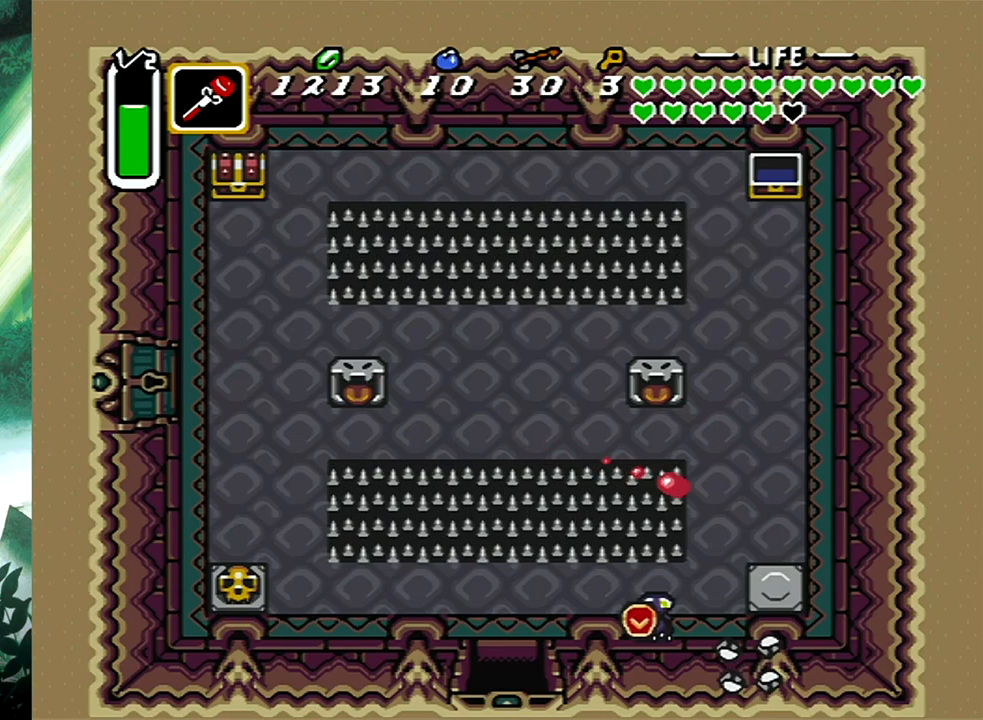
{"buttons": ["DPAD_LEFT"], "events": []}
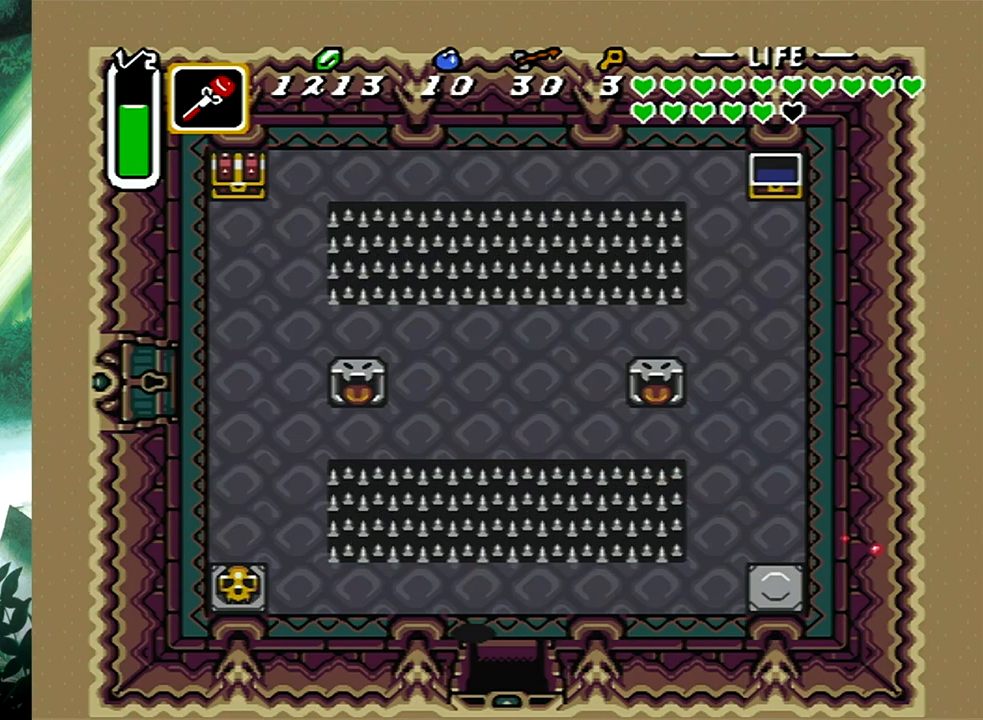
{"buttons": ["DPAD_LEFT"], "events": [[50, "DPAD_UP", "down"], [167, "DPAD_UP", "up"], [383, "B", "down"], [483, "B", "up"]]}
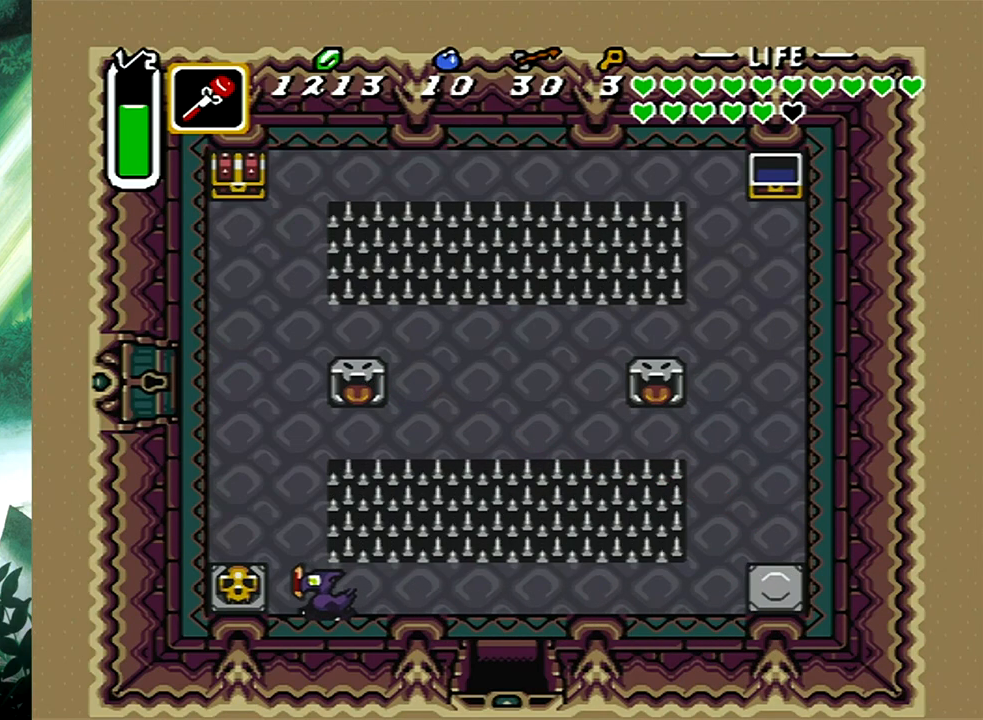
{"buttons": ["DPAD_UP", "DPAD_LEFT"], "events": [[33, "DPAD_UP", "down"], [350, "B", "down"], [500, "B", "up"]]}
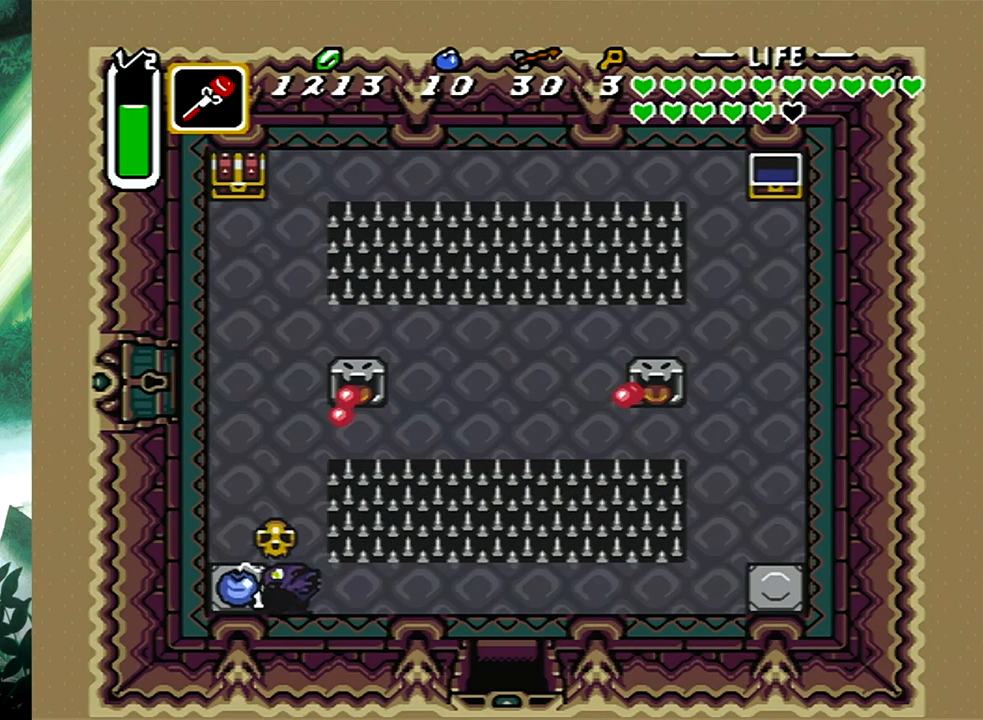
{"buttons": ["DPAD_UP"], "events": [[167, "DPAD_LEFT", "up"]]}
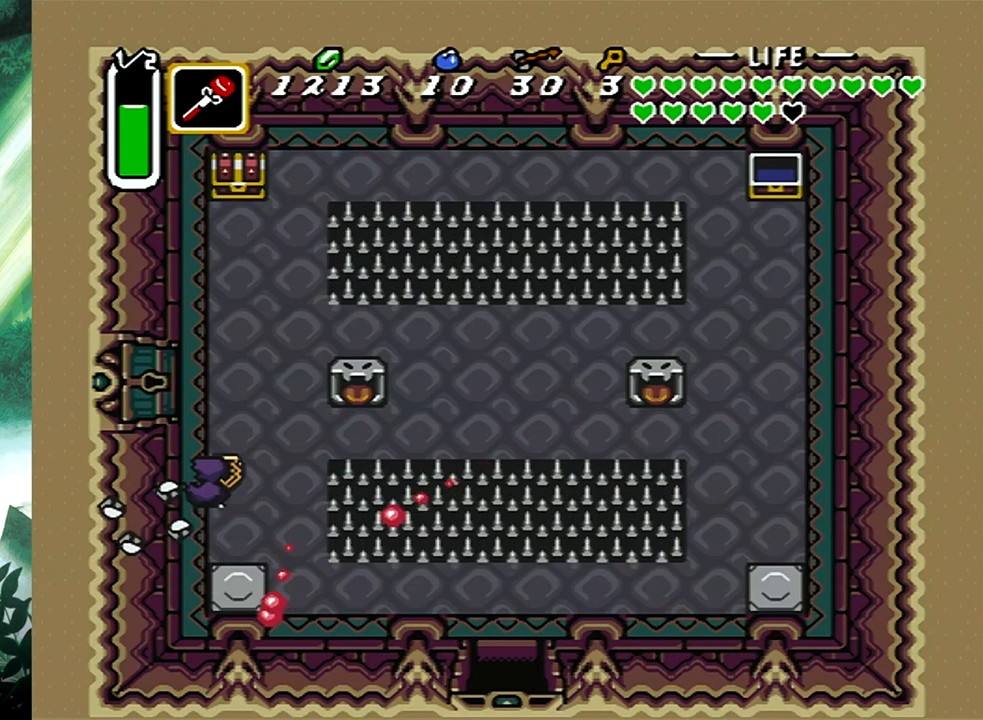
{"buttons": ["DPAD_UP"], "events": []}
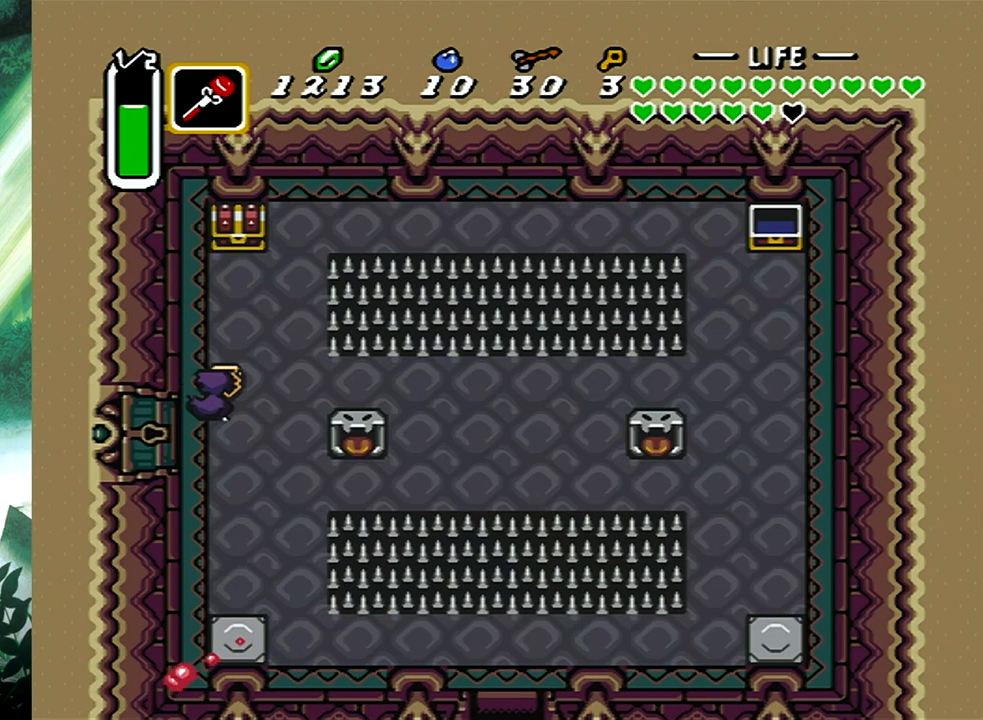
{"buttons": ["DPAD_UP", "DPAD_RIGHT"], "events": [[117, "L1", "down"], [183, "L1", "up"], [383, "DPAD_RIGHT", "down"]]}
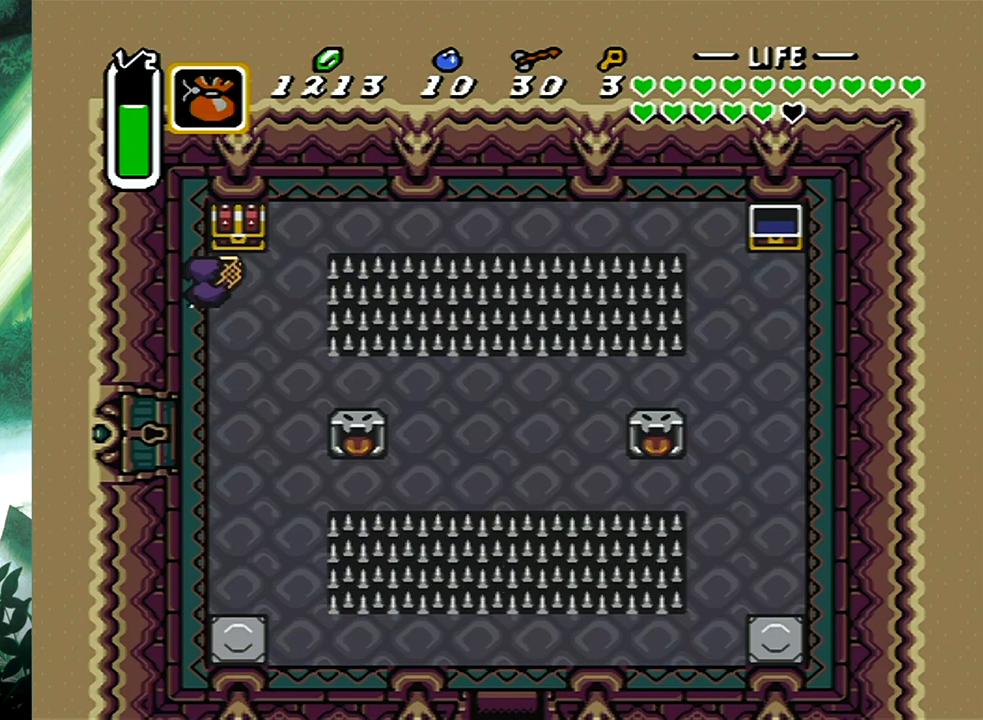
{"buttons": [], "events": [[50, "DPAD_RIGHT", "up"], [100, "B", "down"], [167, "DPAD_UP", "up"], [300, "B", "up"]]}
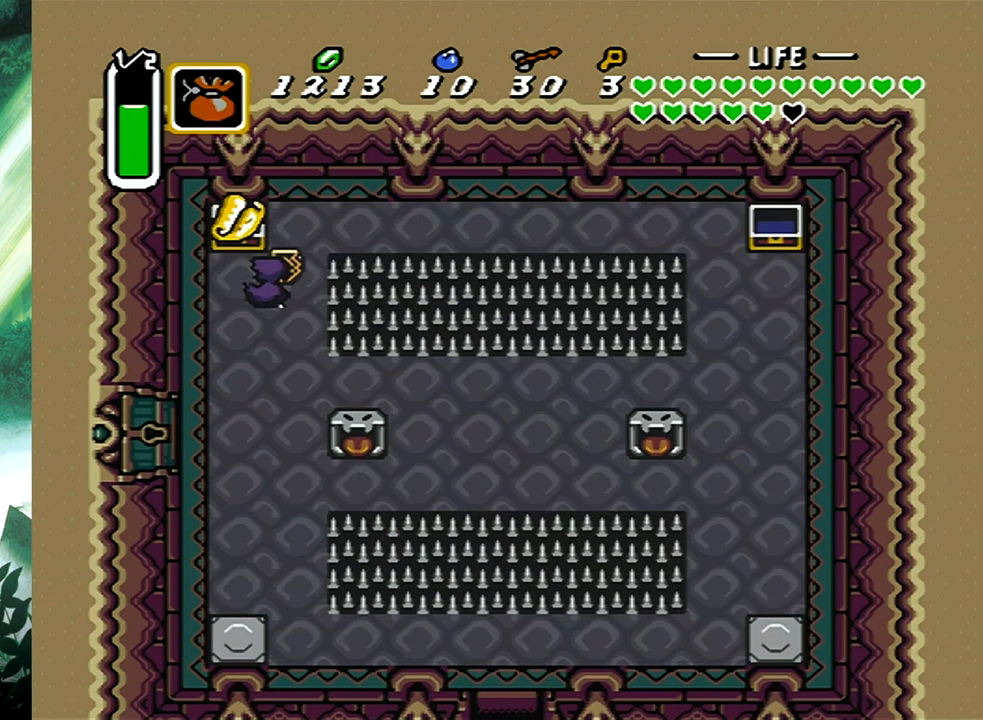
{"buttons": ["DPAD_DOWN", "DPAD_LEFT"], "events": [[33, "DPAD_LEFT", "down"], [100, "DPAD_DOWN", "down"], [167, "DPAD_LEFT", "up"], [433, "DPAD_LEFT", "down"]]}
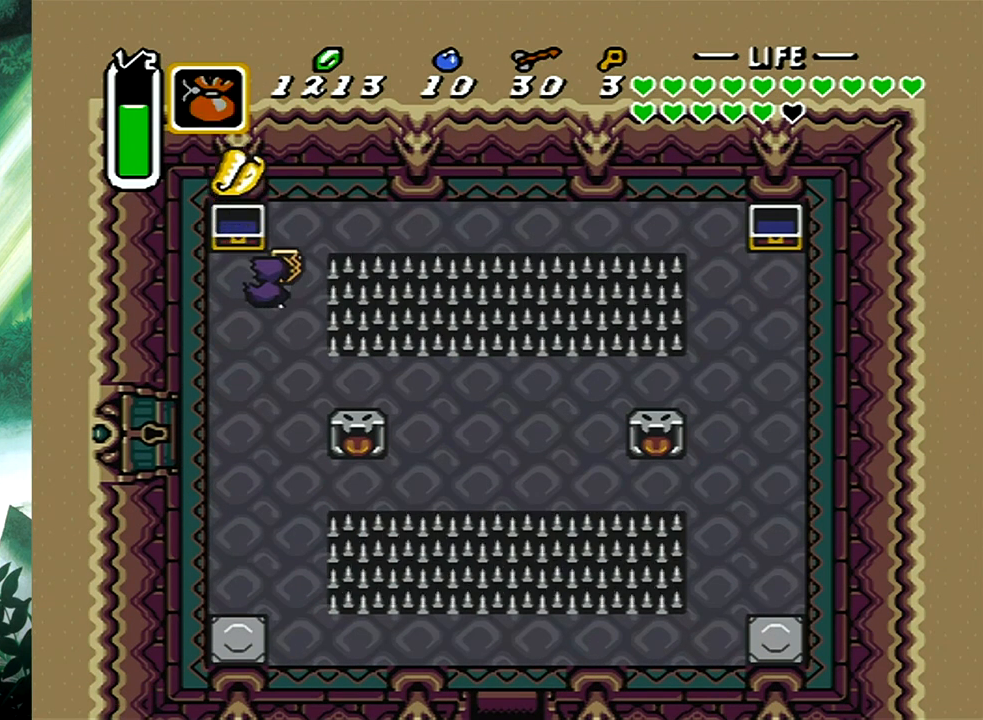
{"buttons": ["DPAD_DOWN", "DPAD_LEFT"], "events": [[350, "L1", "down"], [433, "L1", "up"]]}
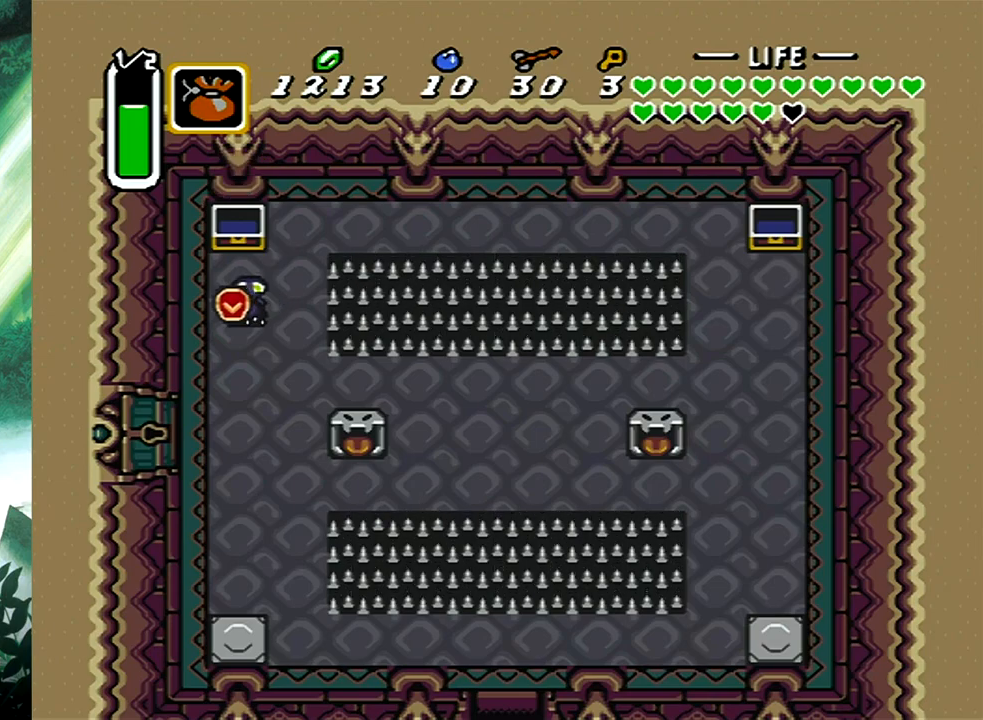
{"buttons": ["R1", "DPAD_UP", "DPAD_LEFT"], "events": [[50, "L1", "down"], [100, "L1", "up"], [250, "DPAD_LEFT", "up"], [350, "DPAD_LEFT", "down"], [400, "DPAD_DOWN", "up"], [417, "DPAD_UP", "down"], [433, "R1", "down"]]}
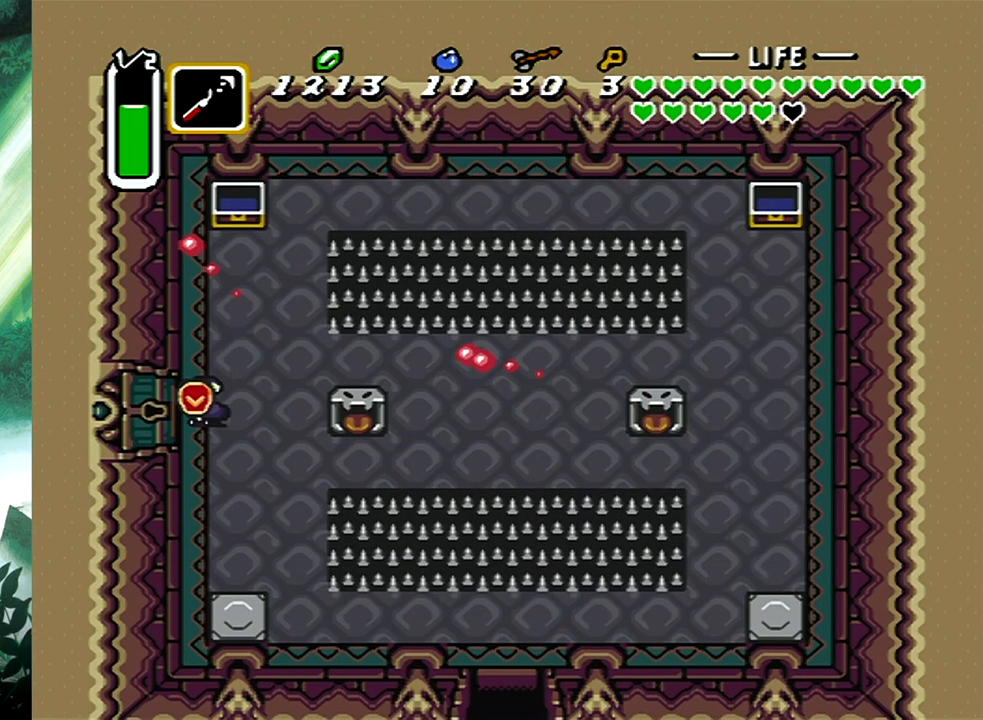
{"buttons": ["DPAD_LEFT"], "events": [[50, "R1", "up"], [83, "DPAD_UP", "up"], [350, "DPAD_UP", "down"], [433, "DPAD_UP", "up"]]}
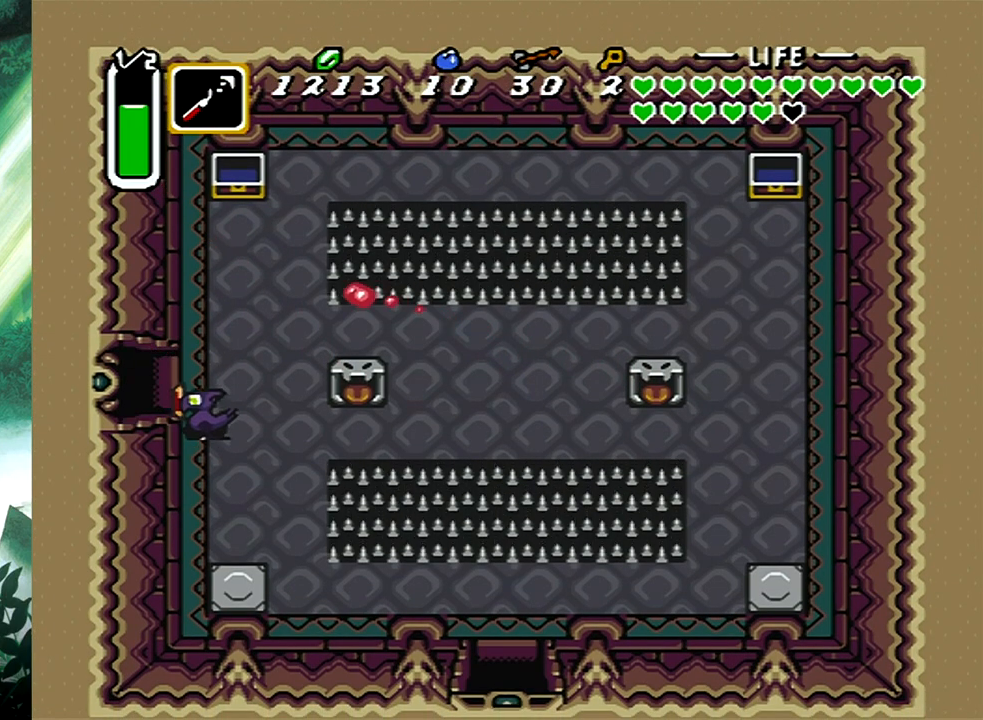
{"buttons": ["DPAD_LEFT"], "events": [[233, "R1", "down"], [383, "R1", "up"]]}
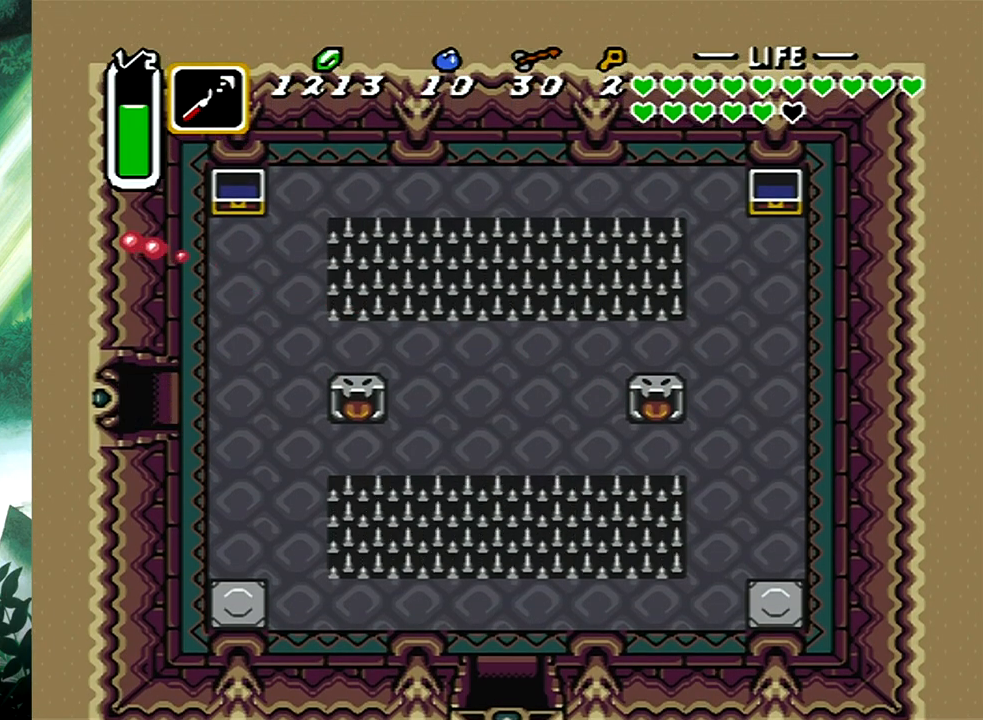
{"buttons": [], "events": [[283, "DPAD_LEFT", "up"]]}
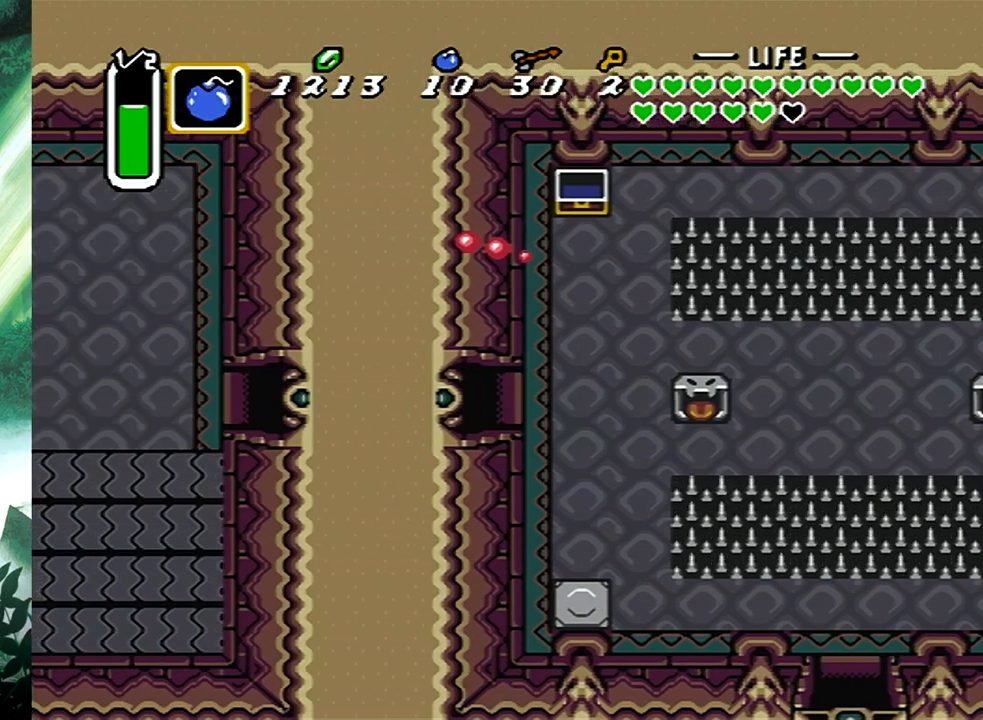
{"buttons": ["DPAD_LEFT"], "events": [[150, "DPAD_LEFT", "down"]]}
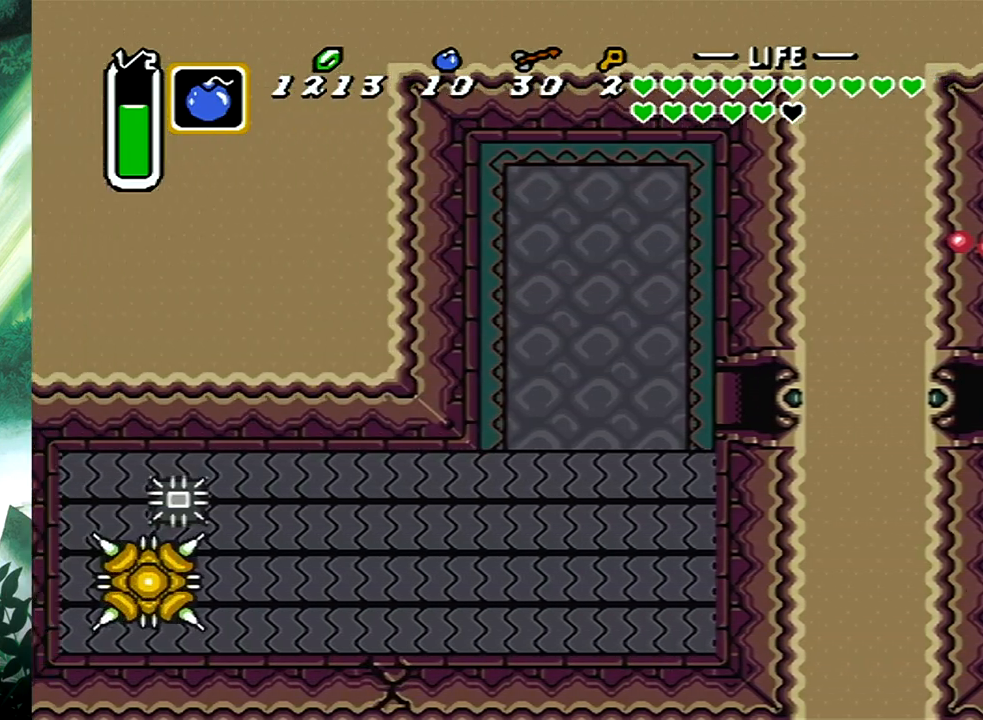
{"buttons": ["DPAD_LEFT"], "events": []}
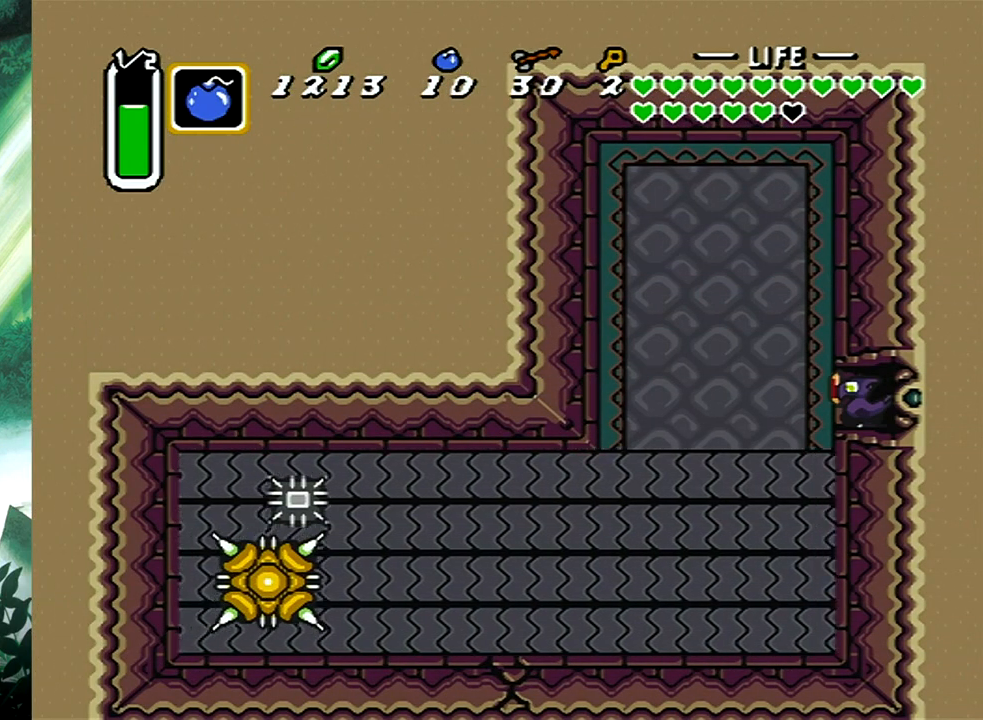
{"buttons": ["DPAD_LEFT"], "events": [[17, "X", "down"], [50, "DPAD_LEFT", "up"], [83, "X", "up"], [133, "B", "down"], [283, "B", "up"], [400, "DPAD_LEFT", "down"]]}
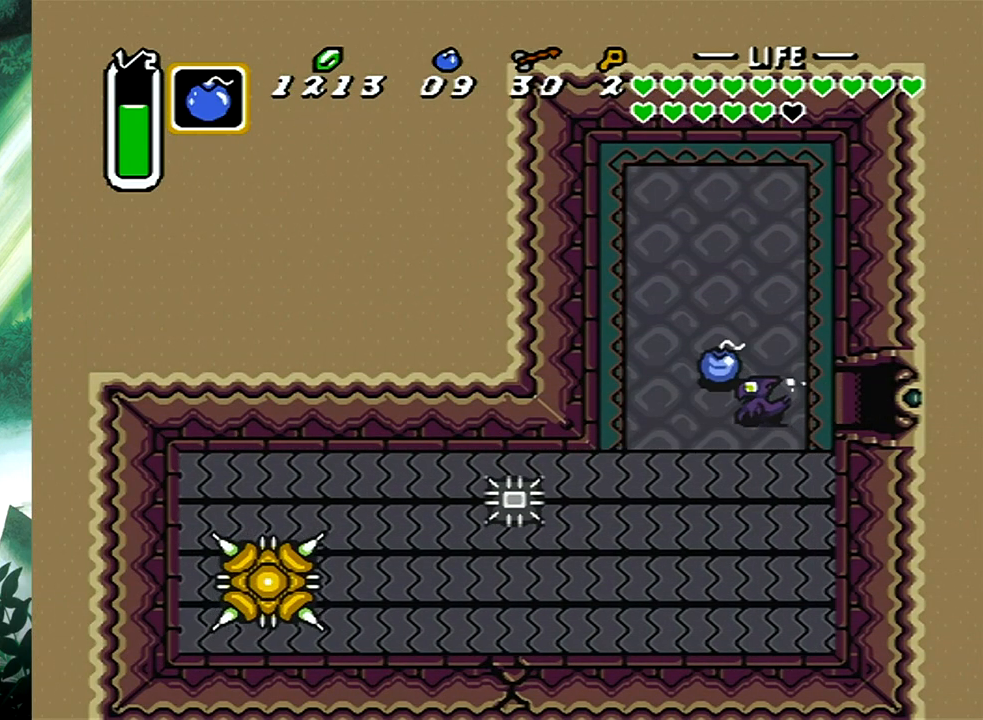
{"buttons": ["B"], "events": [[283, "DPAD_LEFT", "up"], [400, "DPAD_DOWN", "down"], [467, "B", "down"], [500, "DPAD_DOWN", "up"]]}
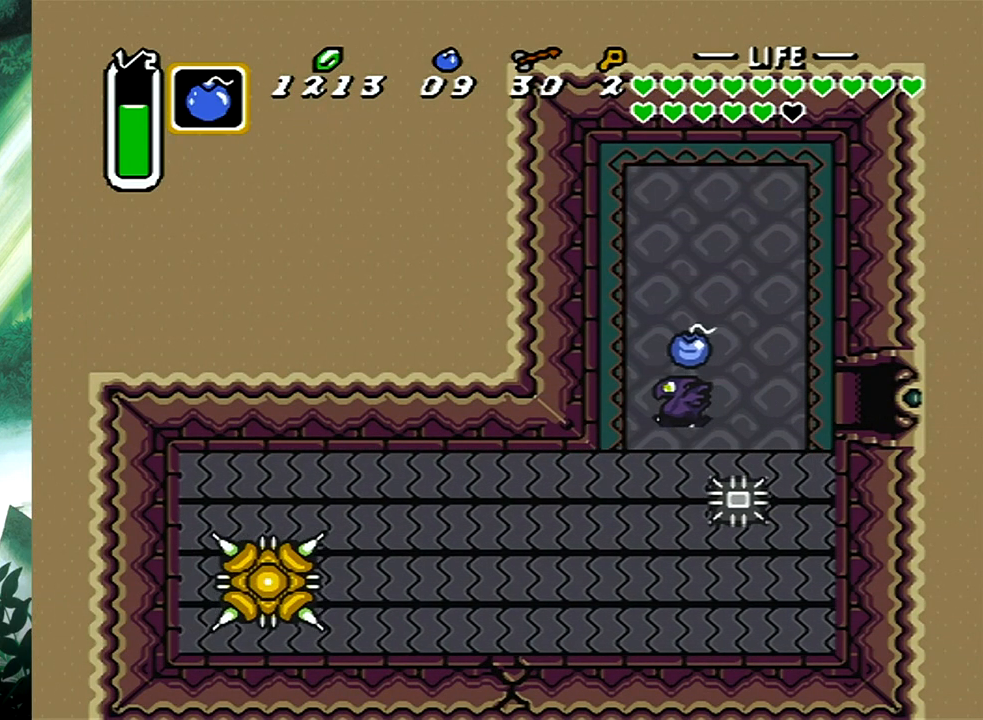
{"buttons": ["DPAD_DOWN", "DPAD_RIGHT"], "events": [[100, "B", "up"], [300, "DPAD_RIGHT", "down"], [333, "DPAD_DOWN", "down"]]}
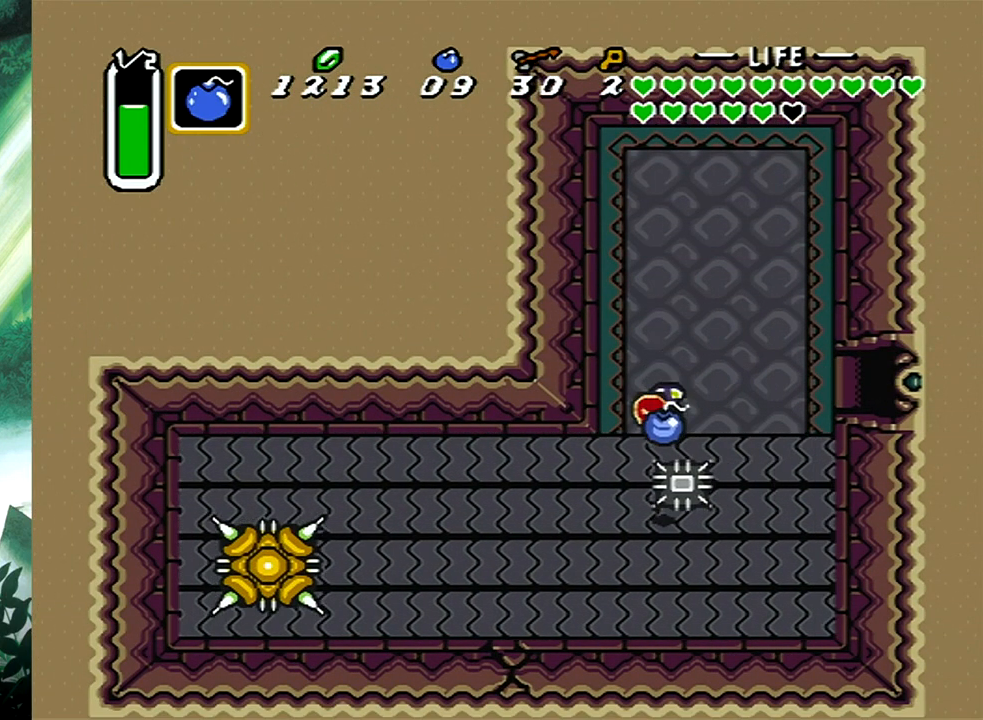
{"buttons": ["DPAD_DOWN", "DPAD_RIGHT"], "events": []}
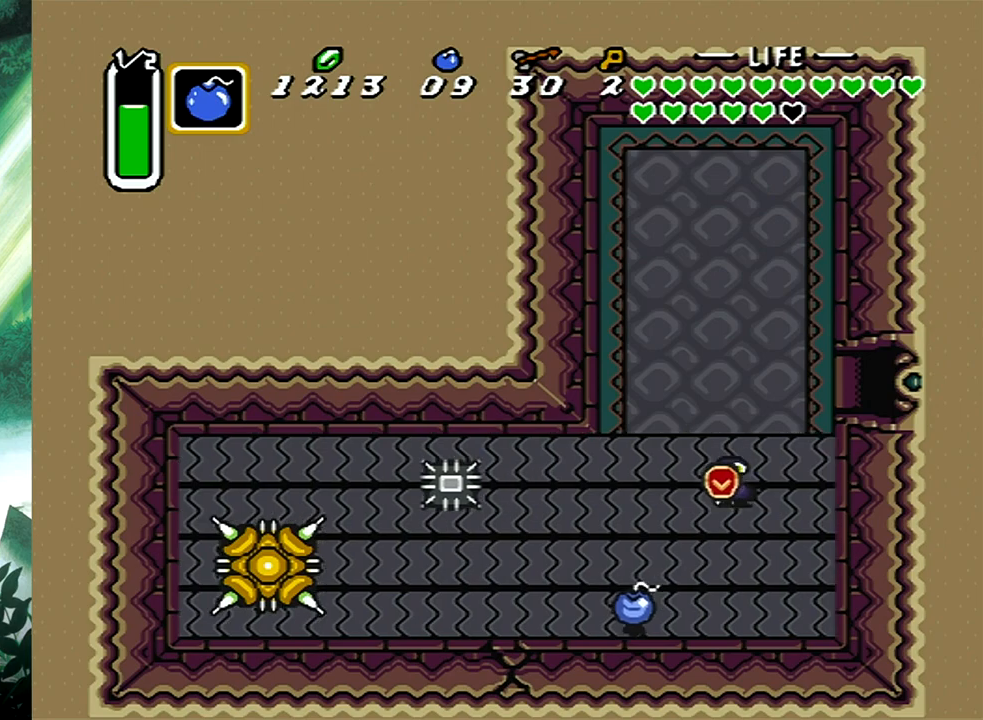
{"buttons": ["DPAD_UP"], "events": [[300, "DPAD_DOWN", "up"], [333, "DPAD_UP", "down"], [417, "DPAD_RIGHT", "up"]]}
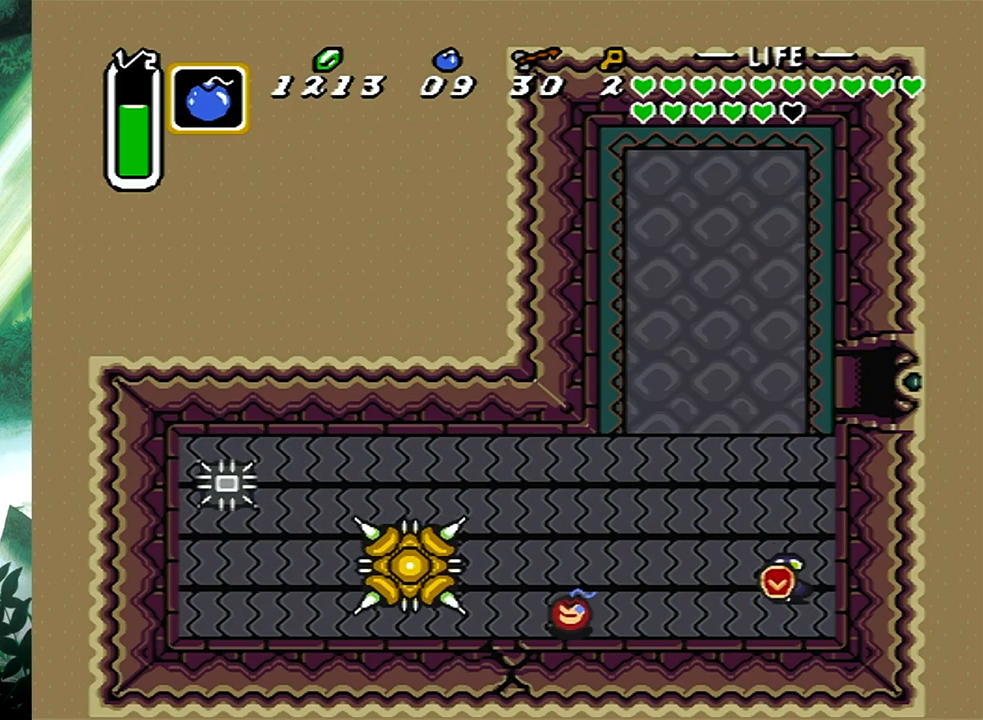
{"buttons": ["DPAD_UP", "DPAD_LEFT"], "events": [[333, "DPAD_LEFT", "down"]]}
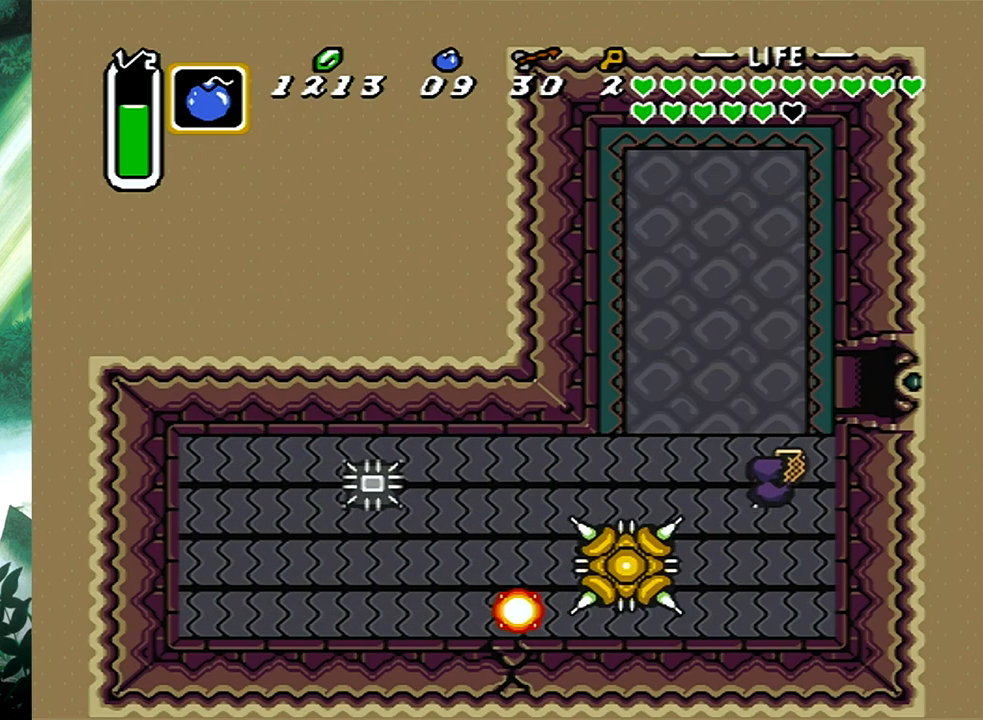
{"buttons": ["DPAD_DOWN"], "events": [[233, "DPAD_UP", "up"], [317, "DPAD_DOWN", "down"], [383, "DPAD_LEFT", "up"]]}
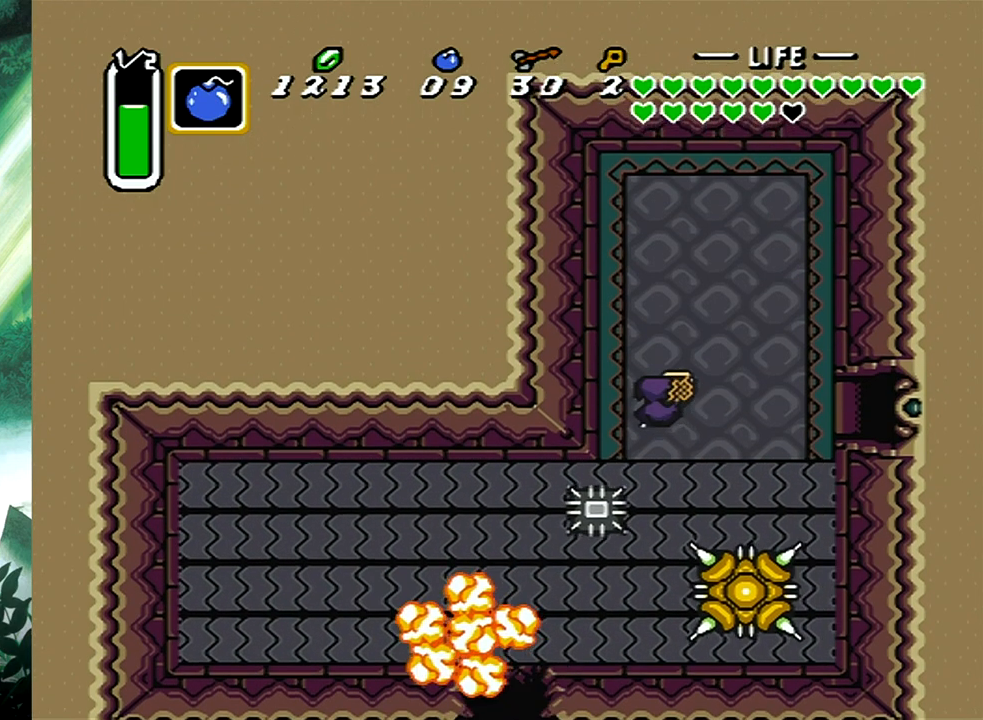
{"buttons": ["DPAD_DOWN"], "events": []}
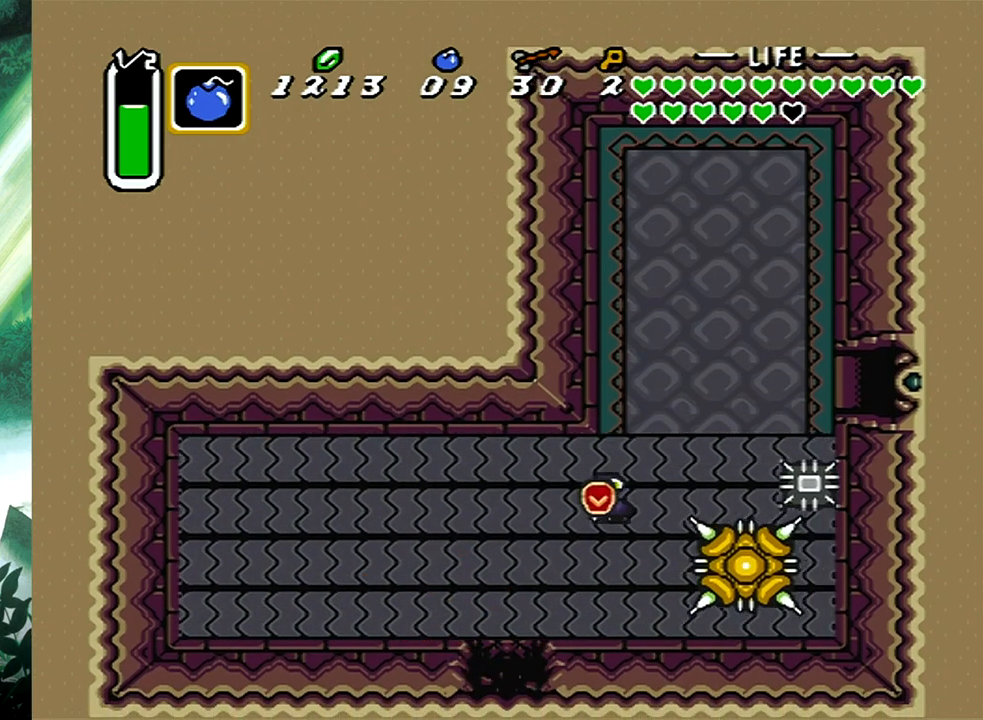
{"buttons": ["DPAD_DOWN"], "events": [[17, "DPAD_LEFT", "down"], [67, "R1", "down"], [167, "R1", "up"], [250, "DPAD_LEFT", "up"]]}
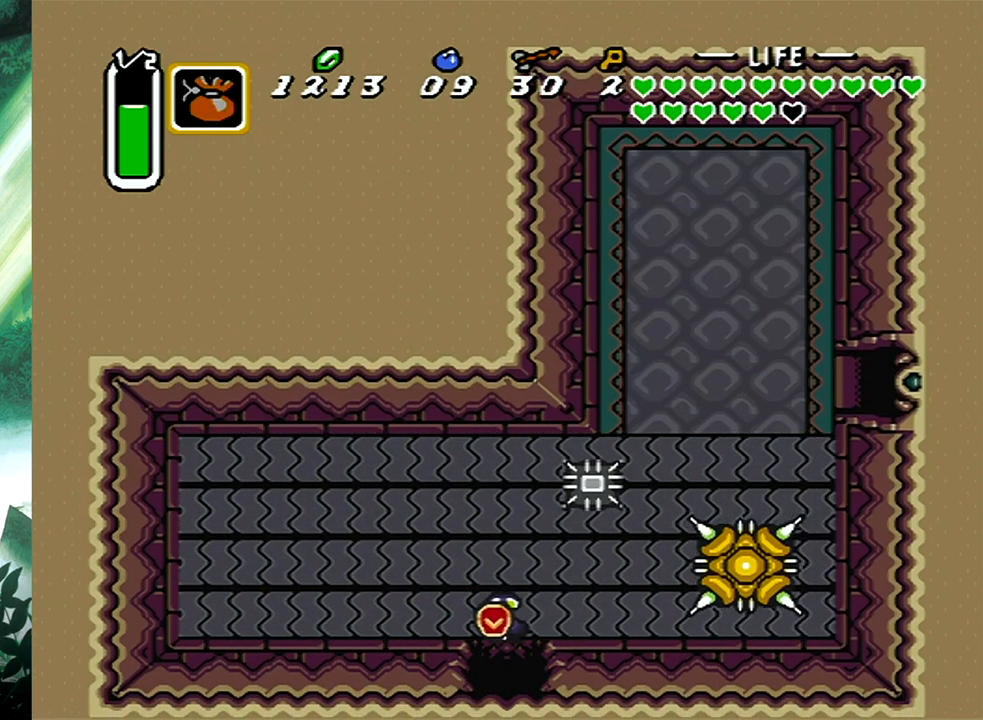
{"buttons": ["DPAD_DOWN"], "events": []}